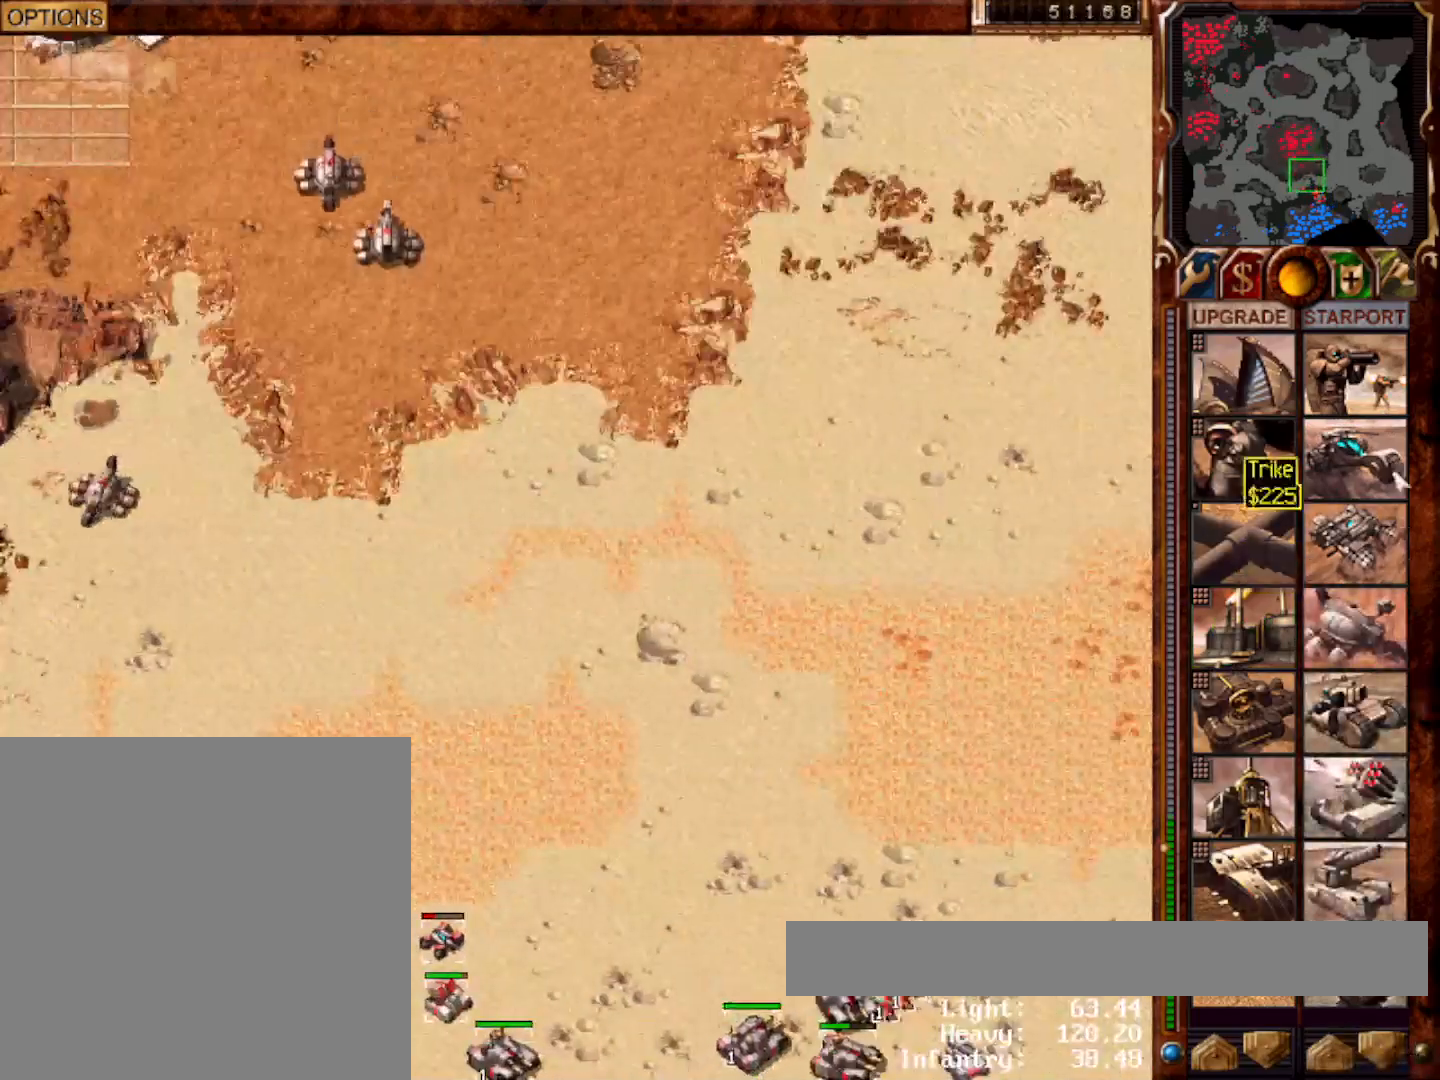
Gameplay with keyboard and mouse; each line is a JSON object with the keys and mouse buttons held at the frame after it. "events" lists presses ("down") and releases ("up") of "0", "1", "2", "3", "4", "5", "6", "7", "8", "9", "a", "alt", "ctrl", "e", "escape", "f10", "f11", "f12", "f6", "f9", "g", "h", "home", "r", "s", "shift", "t", "x", "y", "mouse_left" and "mouse_right" between this image and that frame as [ms after this image, input, new state], when the widget could be followed in between. "mouse_left", "mouse_right" = the "left", "right" buttons of the "mouse" list. No other keys are recorded. Mouse movement is not recorded.
{"keys": [], "mouse": [], "events": [[267, "mouse_left", "down"], [333, "mouse_left", "up"], [400, "mouse_left", "down"], [467, "mouse_left", "up"]]}
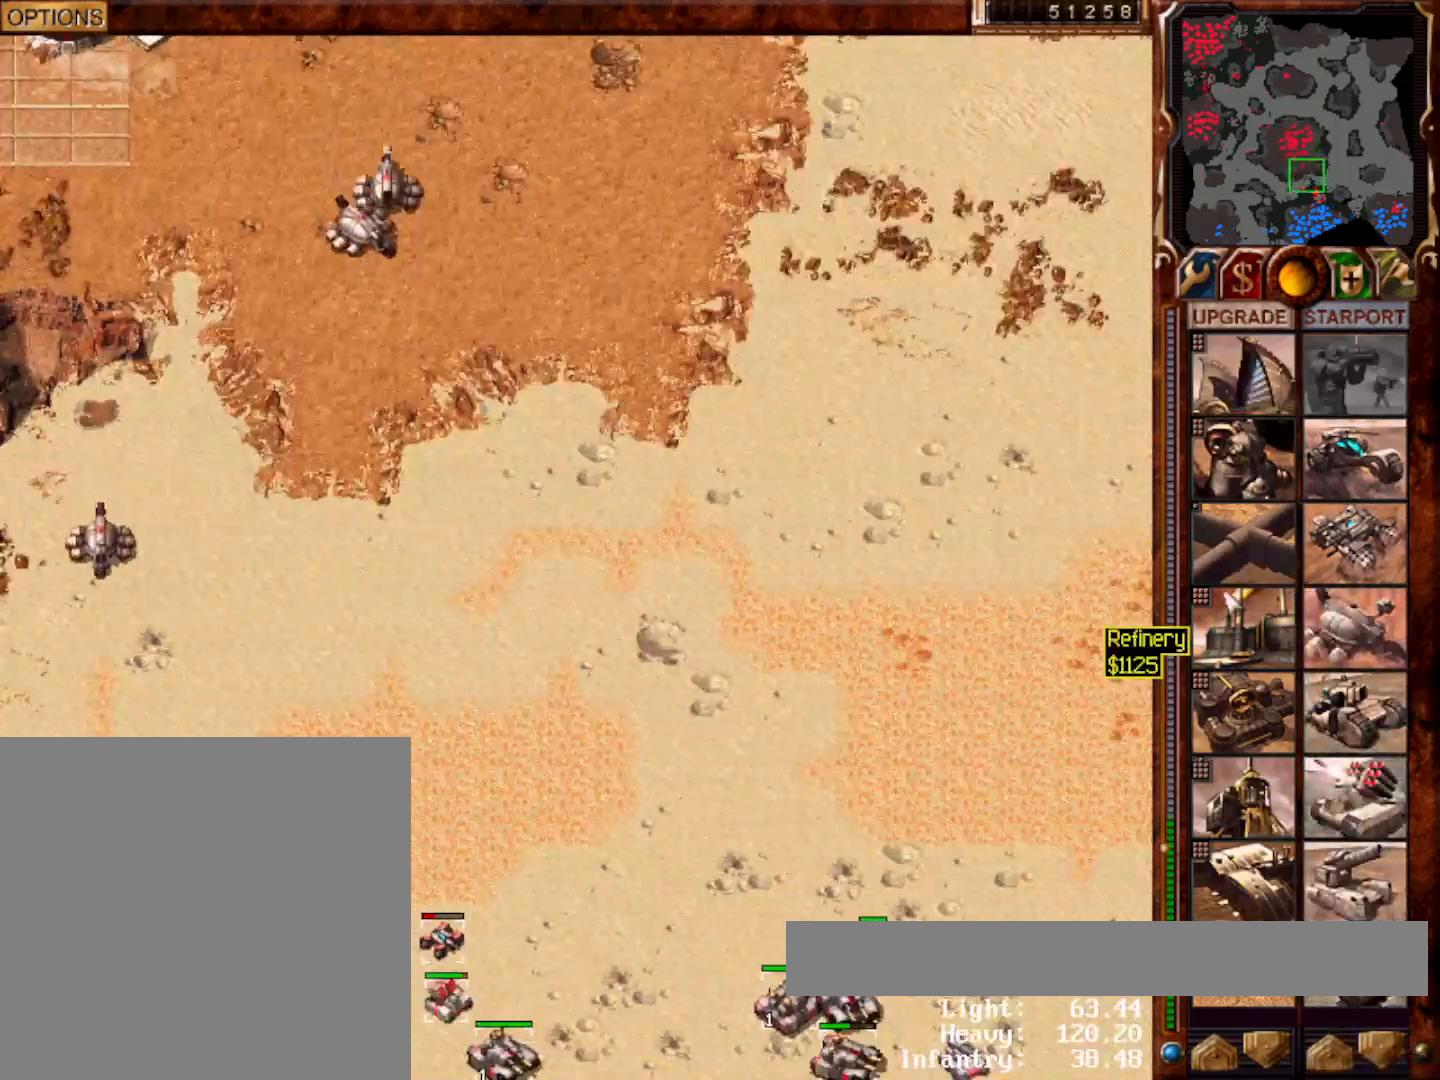
{"keys": [], "mouse": []}
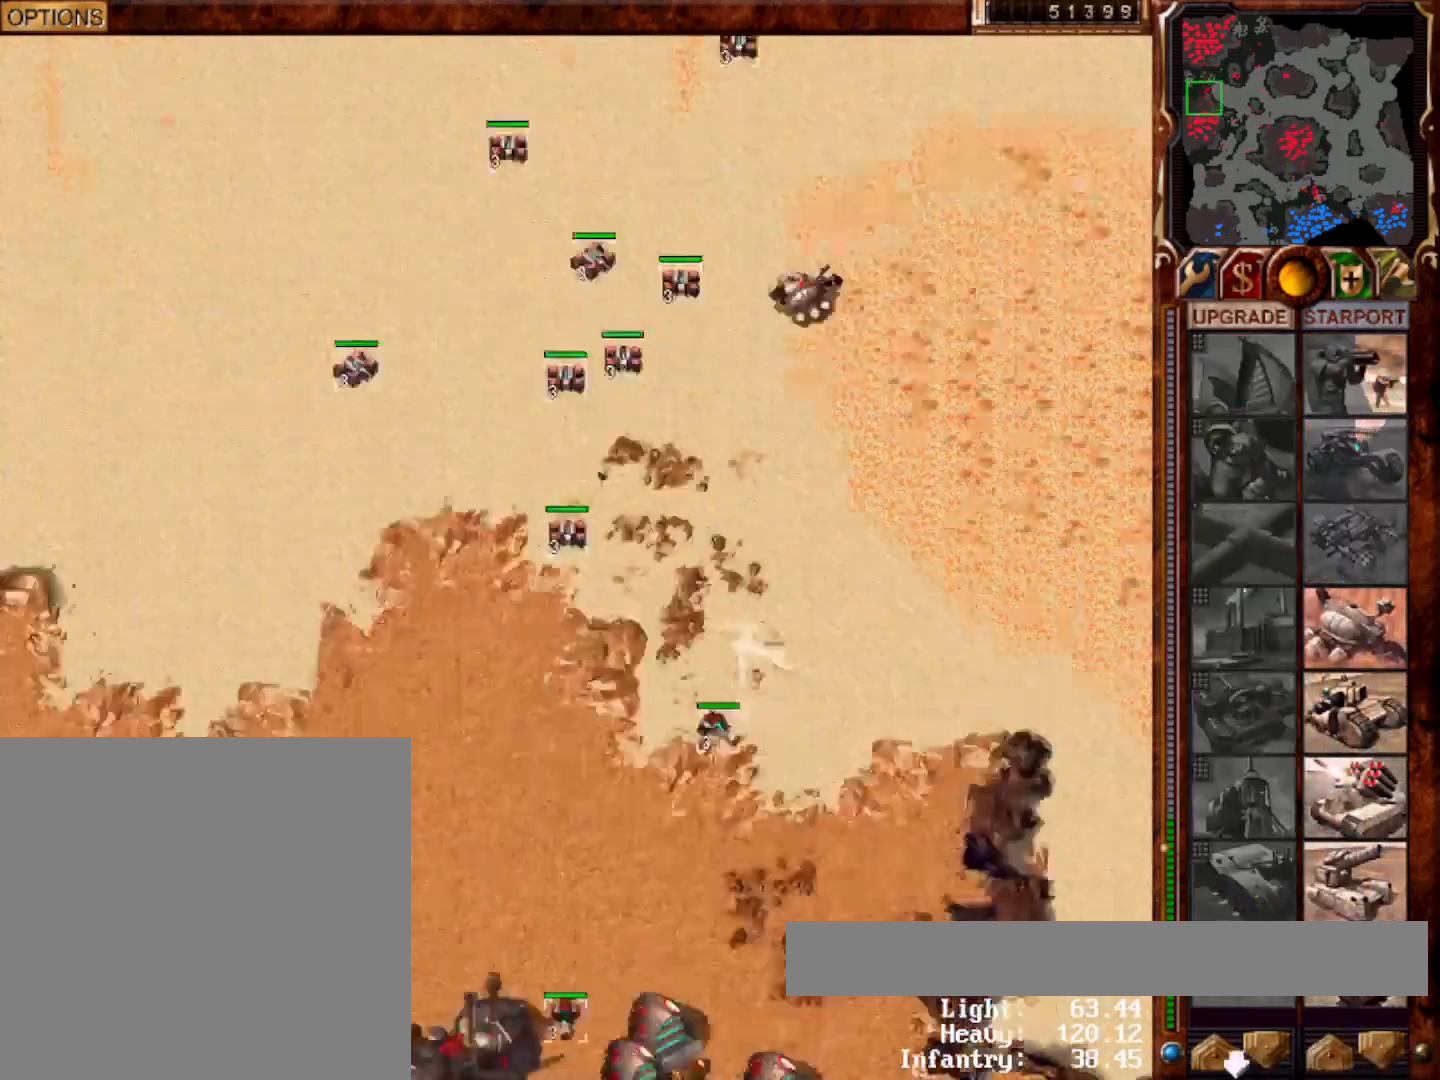
{"keys": [], "mouse": [], "events": [[233, "4", "down"], [300, "home", "down"], [417, "4", "up"], [417, "home", "up"]]}
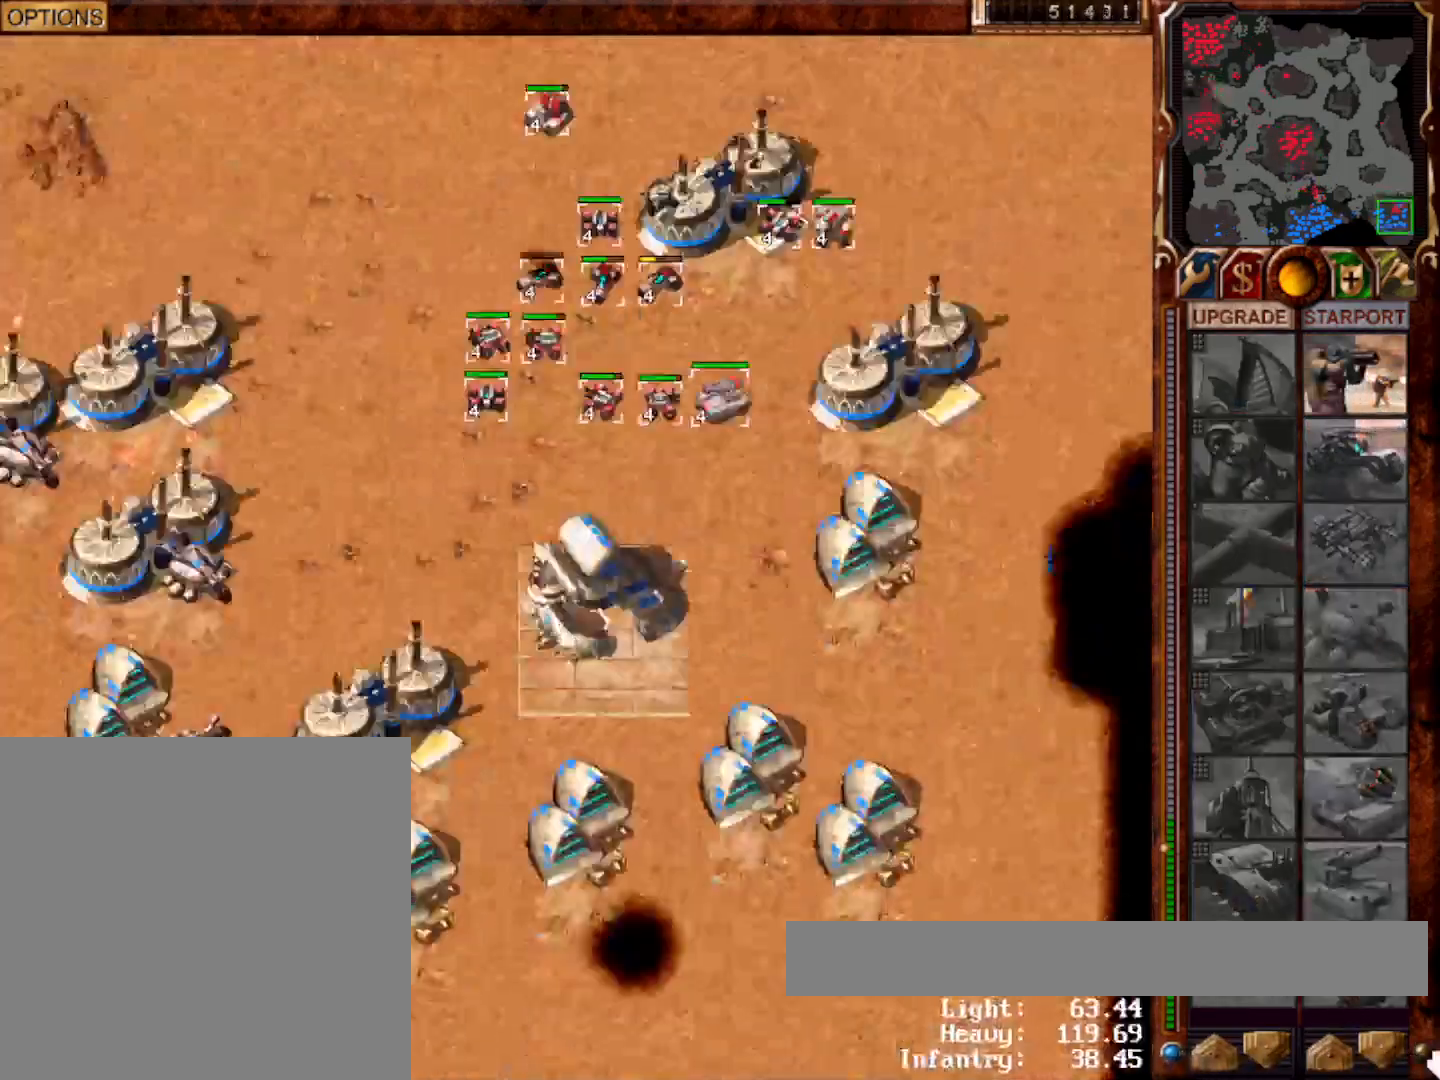
{"keys": [], "mouse": ["left"], "events": [[150, "4", "down"], [233, "4", "up"], [483, "mouse_left", "down"]]}
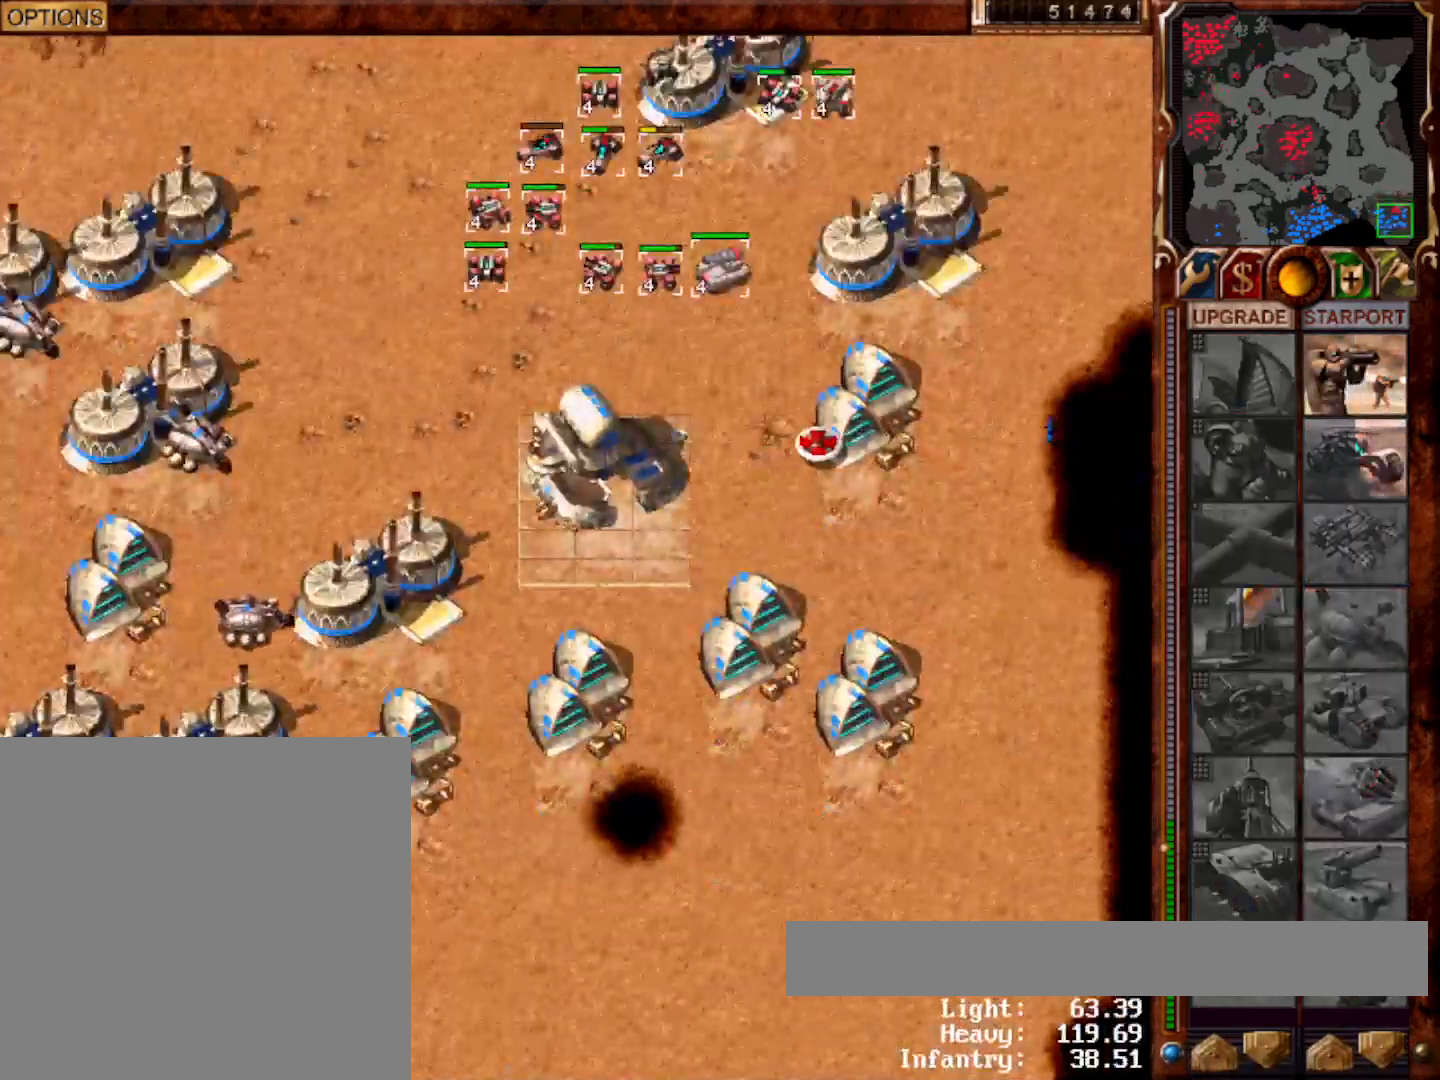
{"keys": [], "mouse": [], "events": [[50, "mouse_left", "up"], [117, "mouse_left", "down"], [183, "mouse_left", "up"], [350, "mouse_left", "down"], [450, "mouse_left", "up"]]}
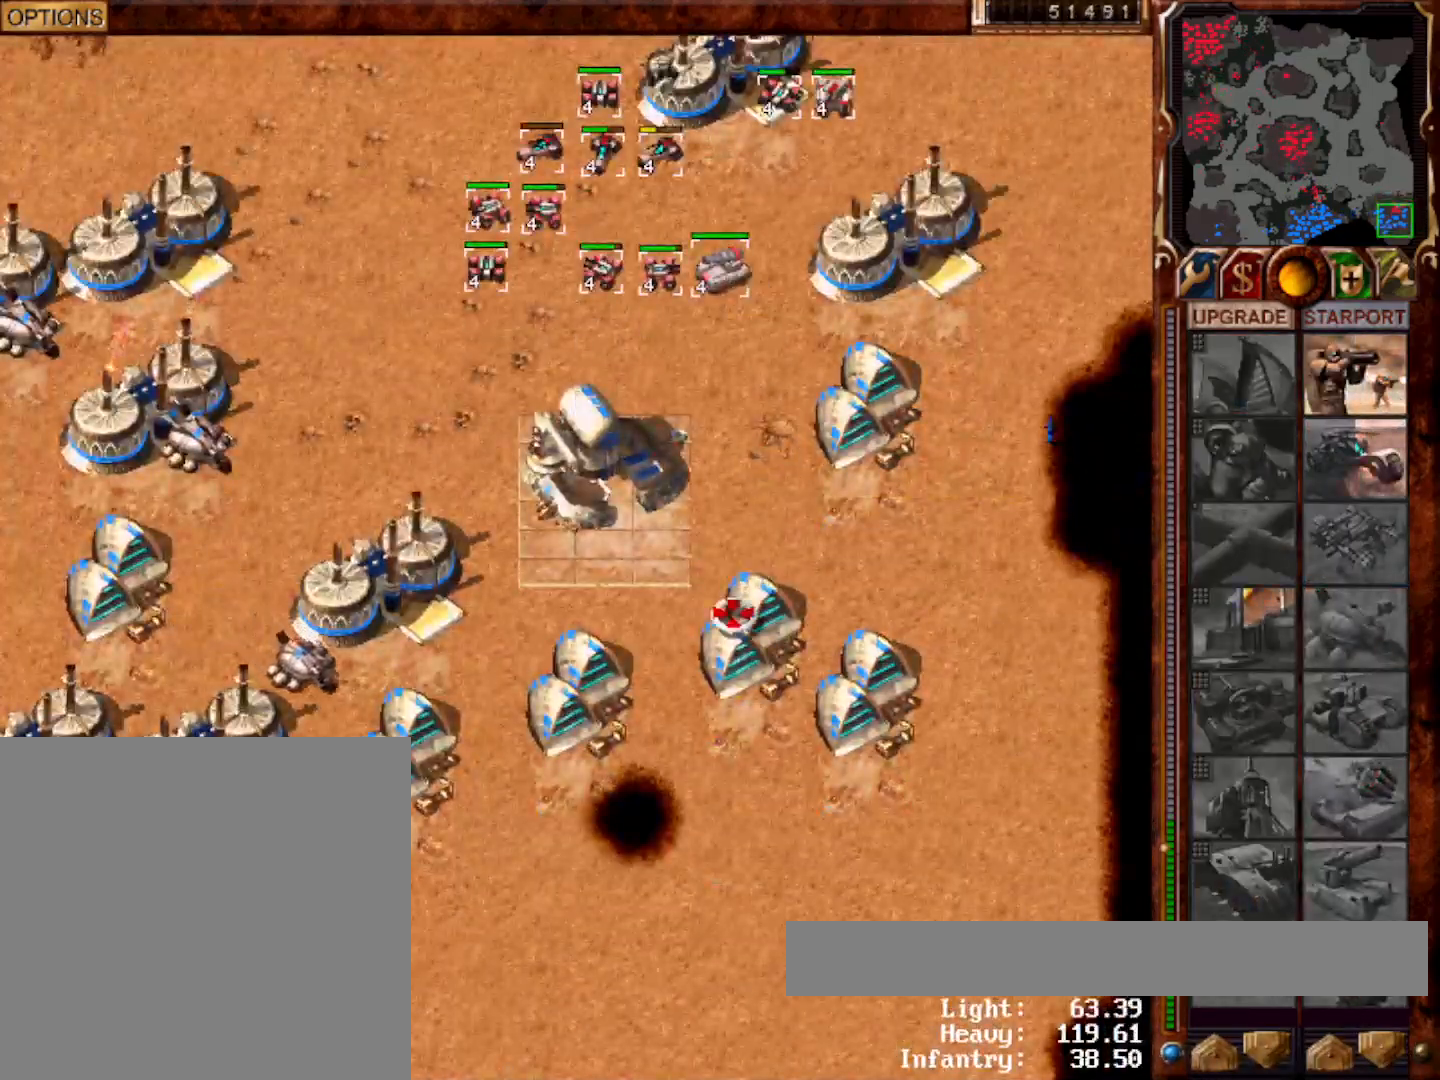
{"keys": [], "mouse": [], "events": [[17, "mouse_left", "down"], [117, "mouse_left", "up"], [183, "mouse_left", "down"], [250, "mouse_left", "up"], [350, "mouse_left", "down"], [450, "mouse_left", "up"]]}
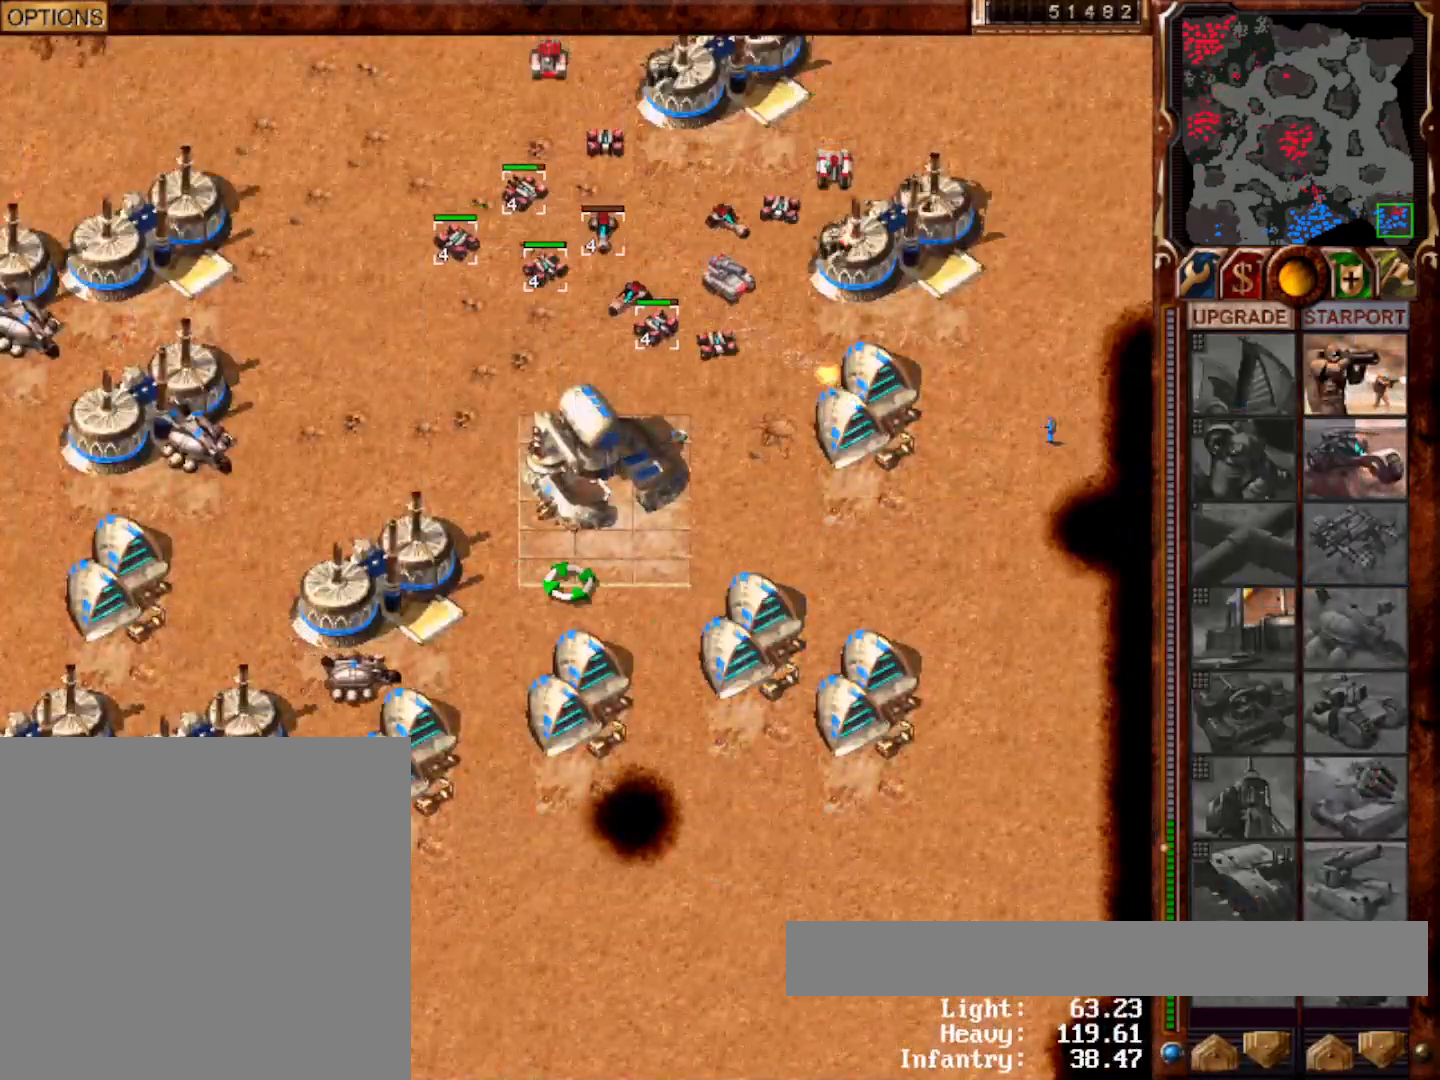
{"keys": [], "mouse": ["left"], "events": [[17, "mouse_left", "down"], [83, "mouse_left", "up"], [183, "mouse_left", "down"], [217, "mouse_left", "up"], [317, "mouse_left", "down"], [383, "mouse_left", "up"], [483, "mouse_left", "down"]]}
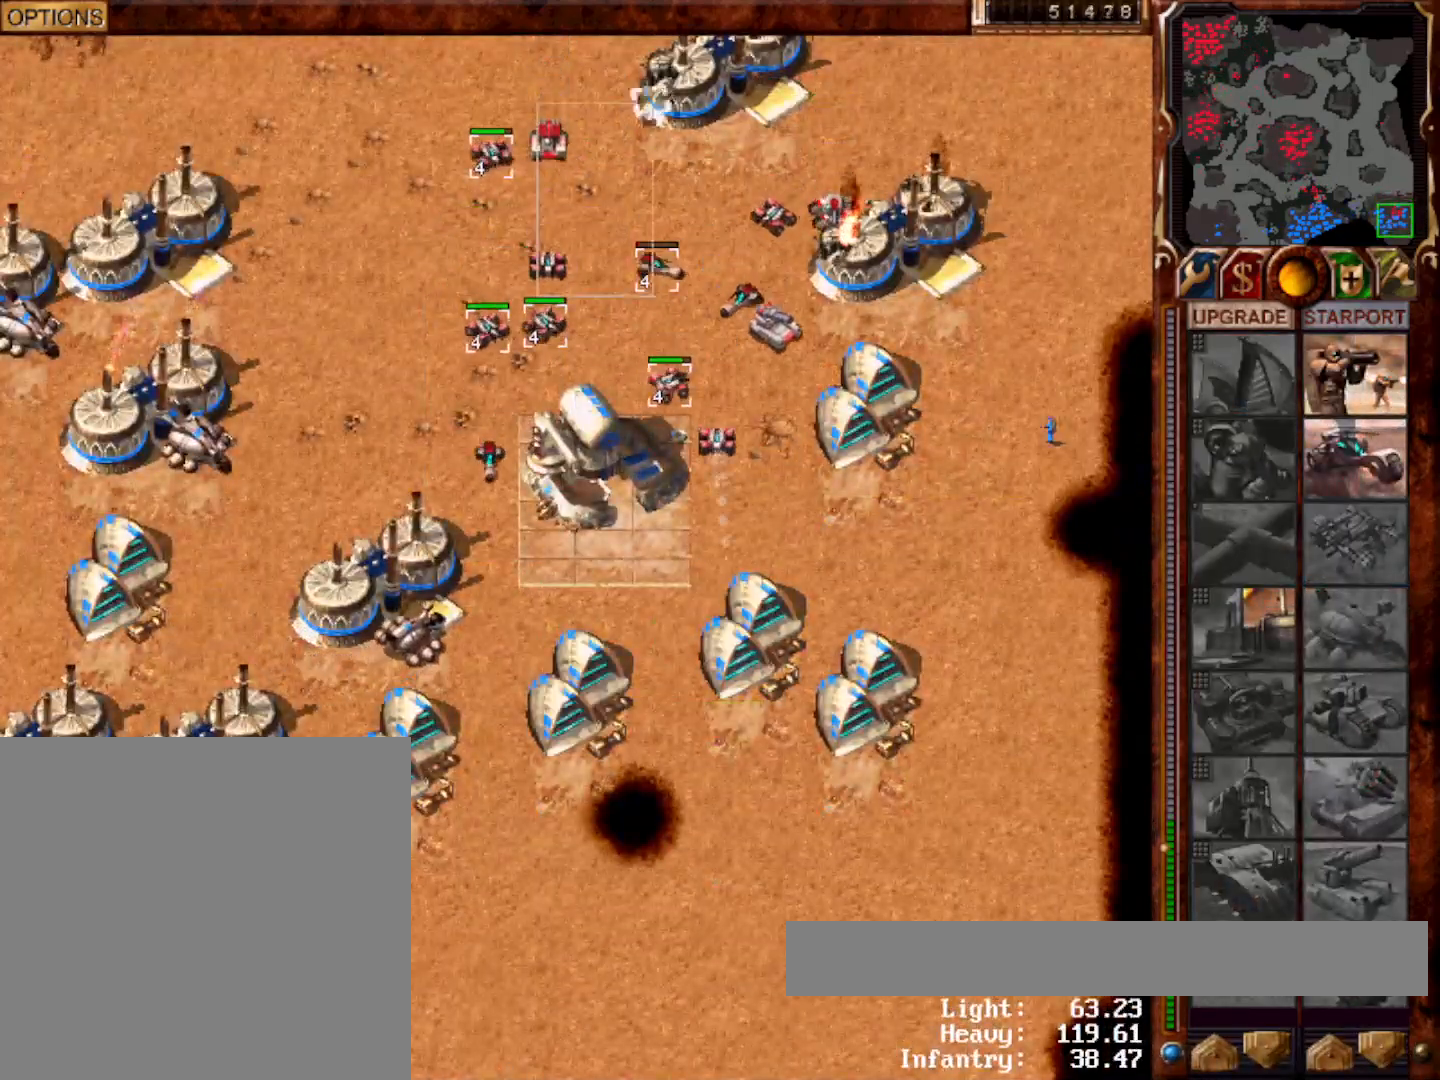
{"keys": [], "mouse": [], "events": [[83, "mouse_left", "up"], [183, "mouse_left", "down"], [250, "mouse_left", "up"], [350, "mouse_left", "down"], [383, "mouse_left", "up"]]}
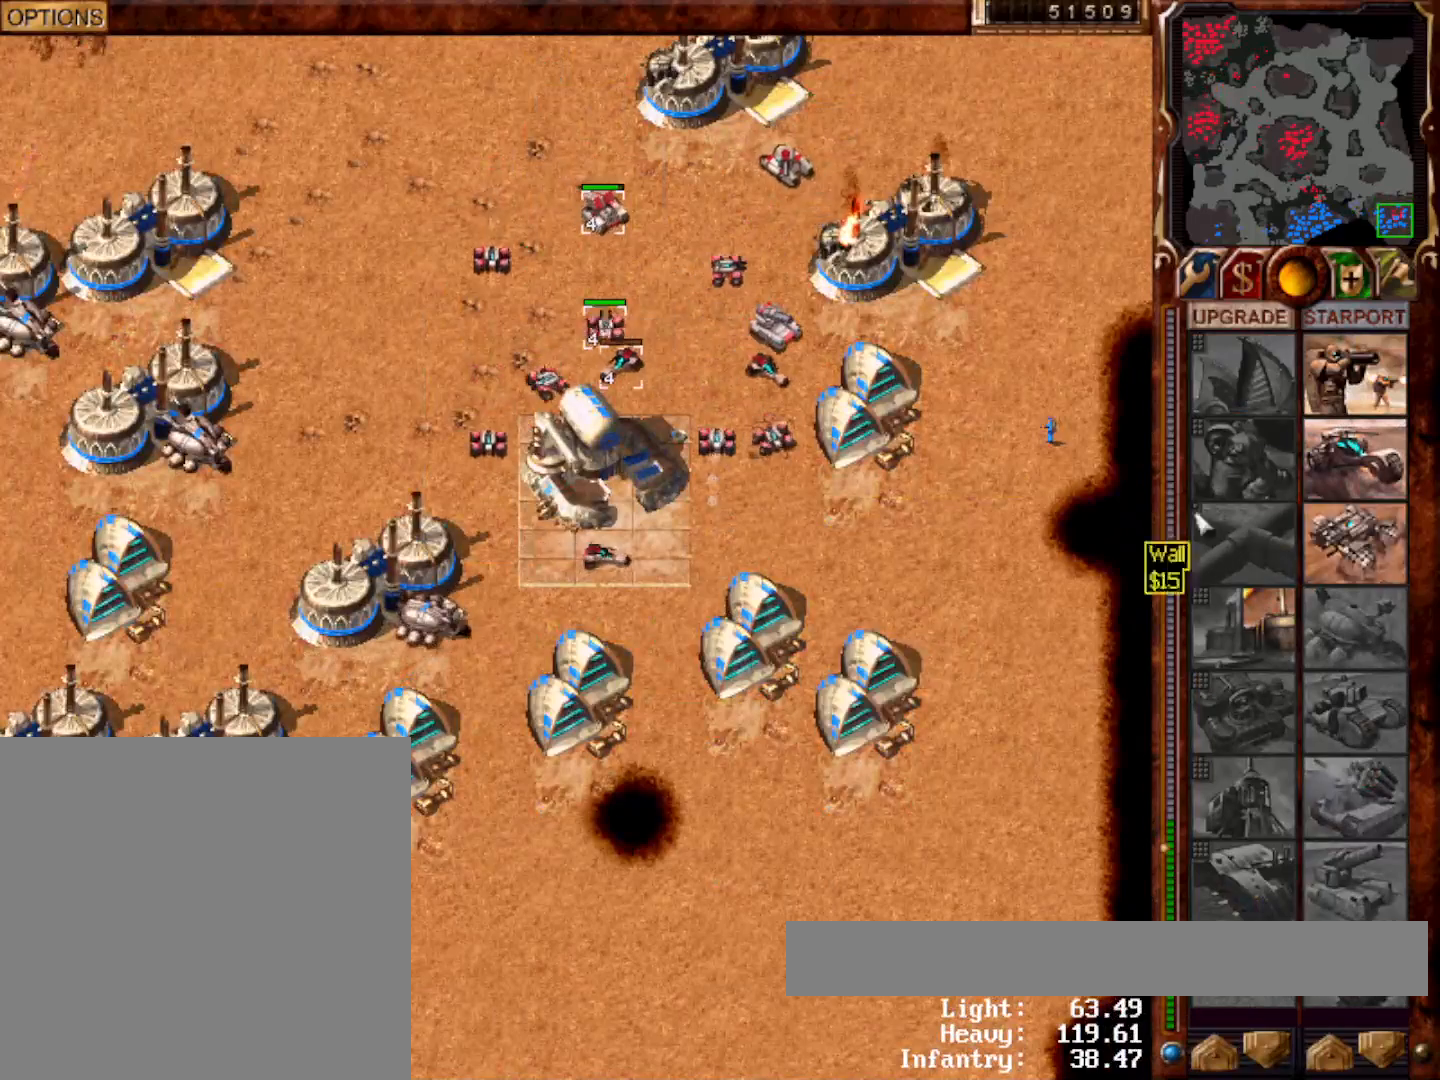
{"keys": [], "mouse": [], "events": [[283, "mouse_left", "down"], [350, "mouse_left", "up"], [417, "mouse_left", "down"], [483, "mouse_left", "up"]]}
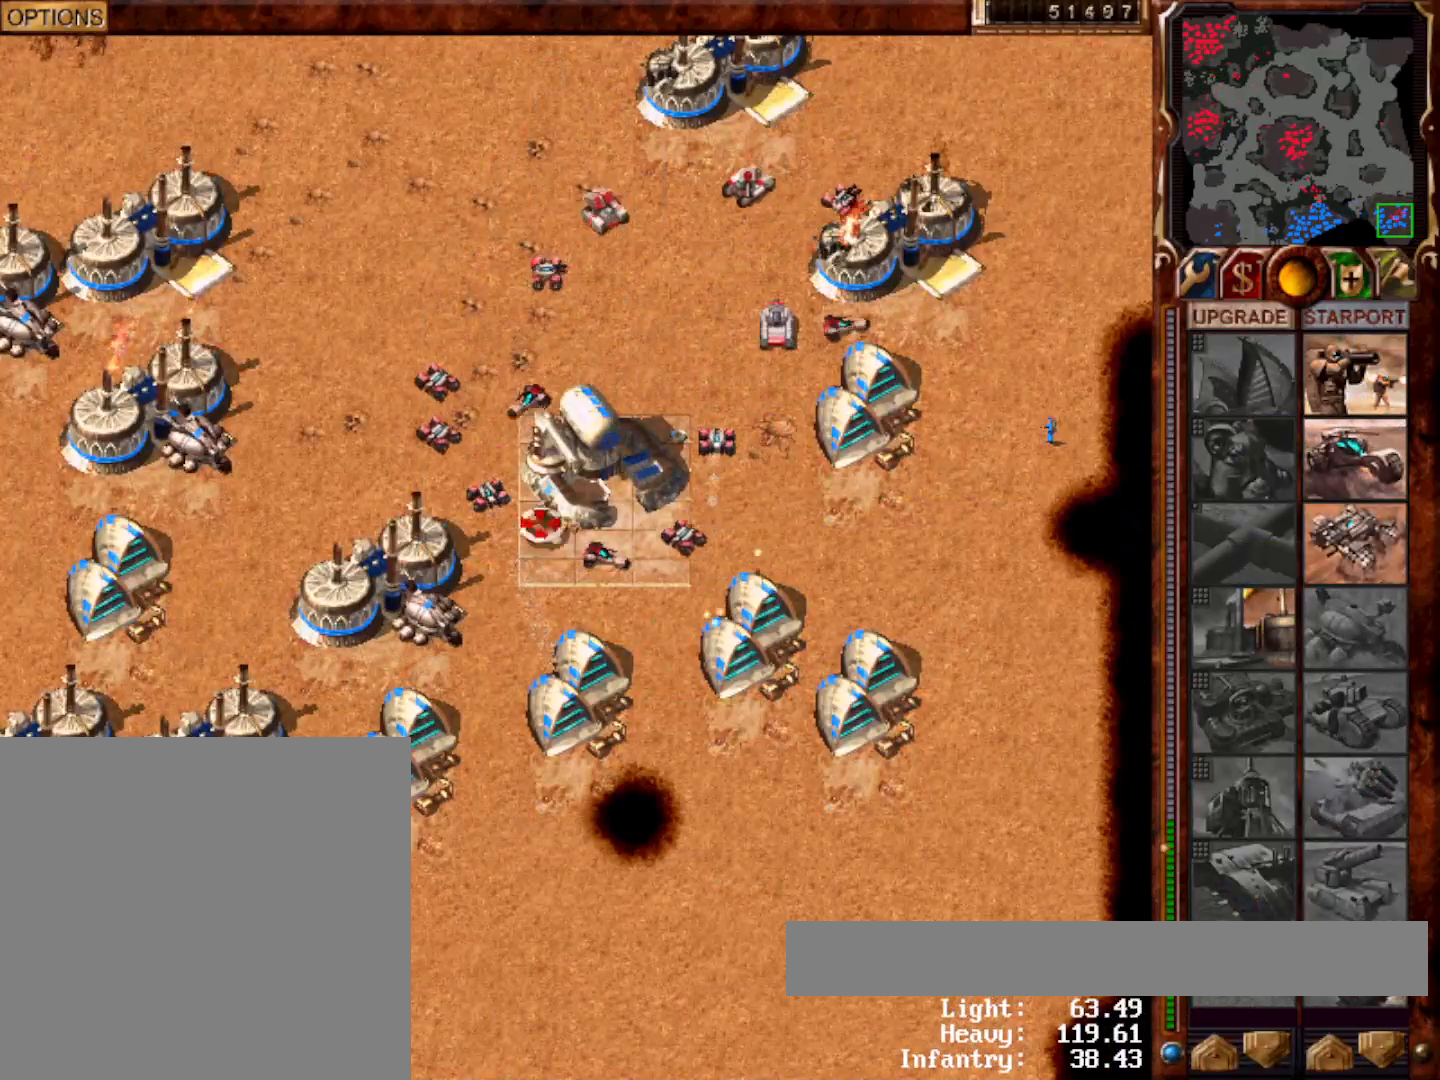
{"keys": [], "mouse": ["left"], "events": [[50, "mouse_right", "down"], [83, "mouse_right", "up"], [183, "mouse_left", "down"], [250, "mouse_left", "up"], [317, "mouse_left", "down"], [417, "mouse_left", "up"], [483, "mouse_left", "down"]]}
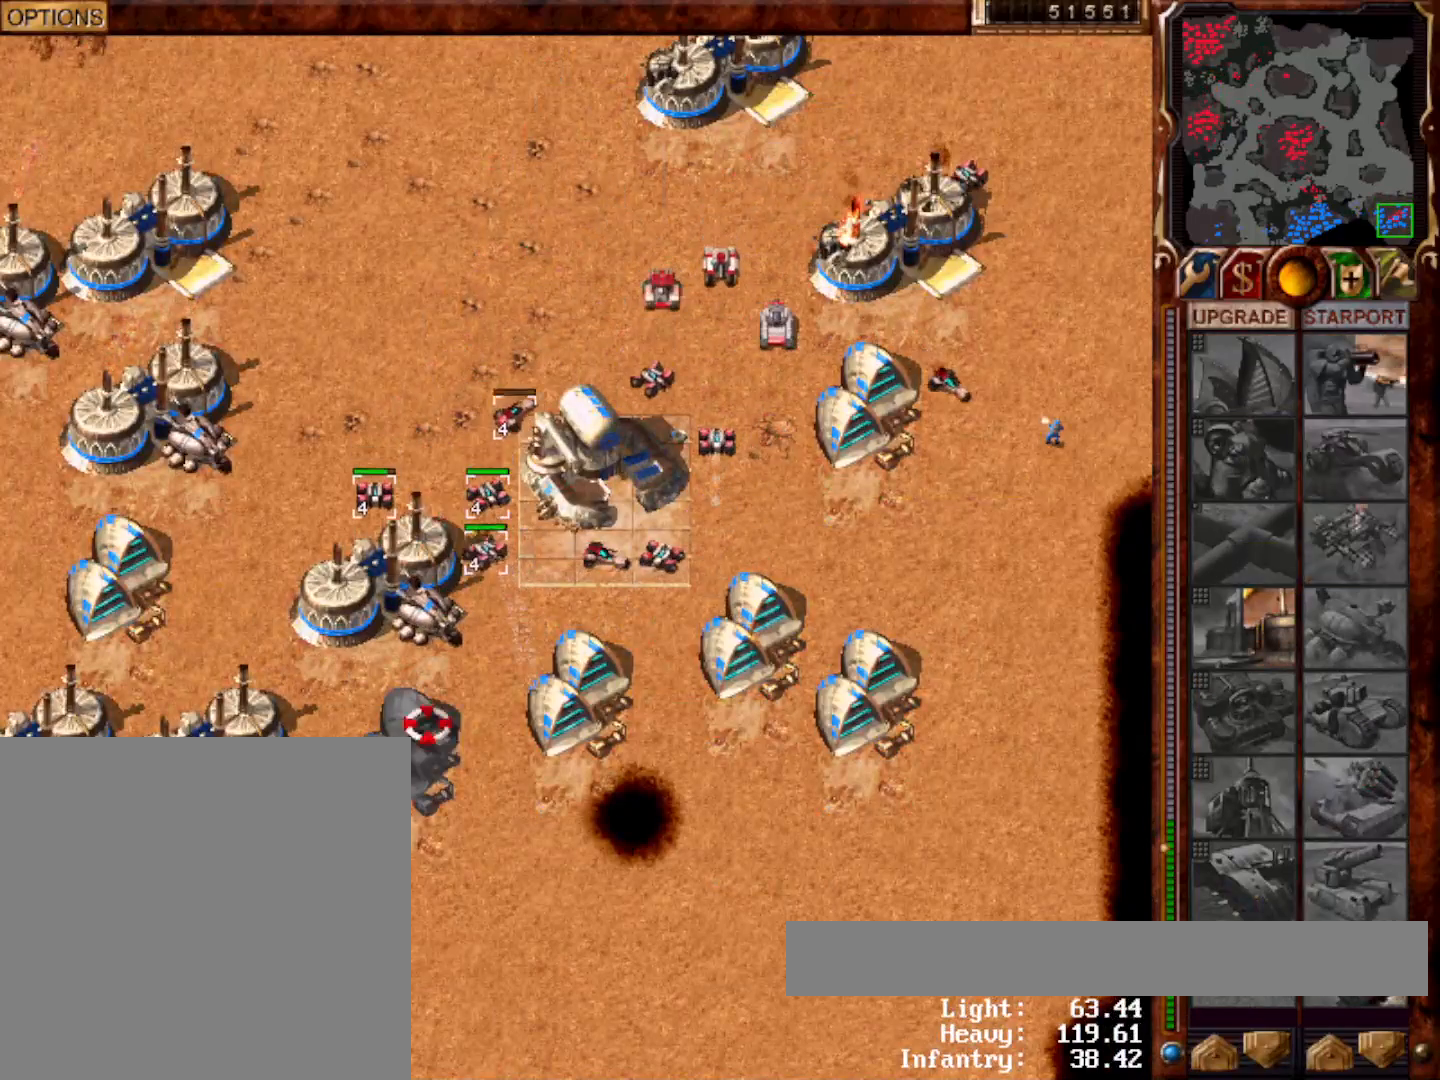
{"keys": [], "mouse": ["left"], "events": [[33, "mouse_left", "up"], [133, "mouse_left", "down"], [200, "mouse_left", "up"], [333, "mouse_left", "down"], [400, "mouse_left", "up"], [500, "mouse_left", "down"]]}
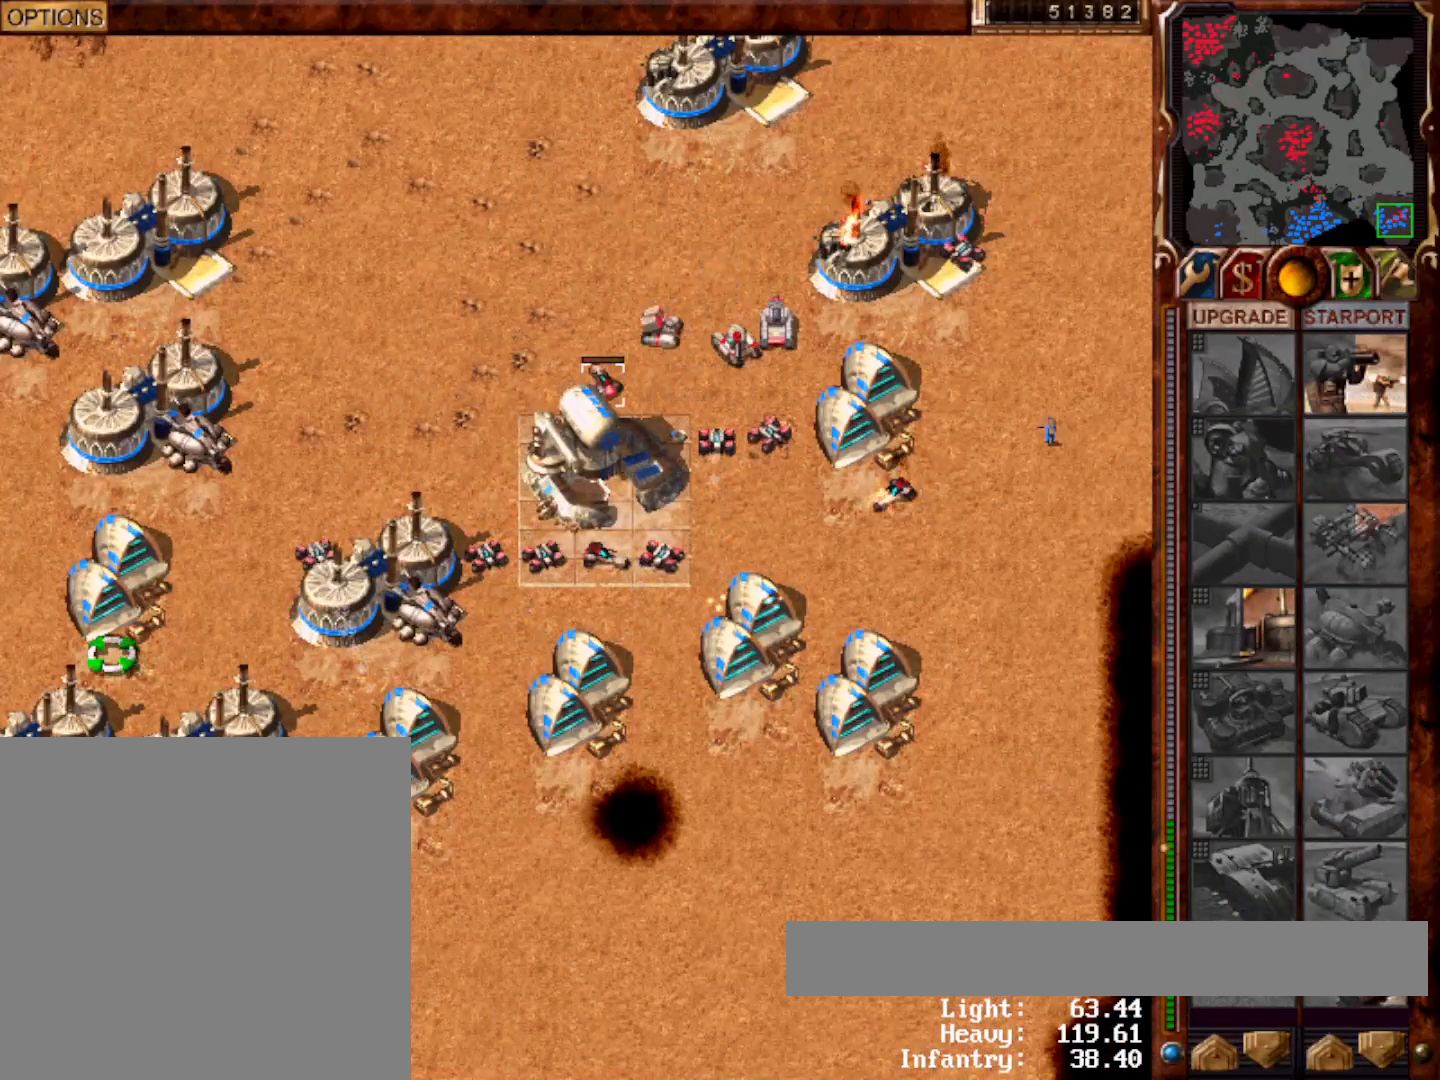
{"keys": ["1"], "mouse": [], "events": [[33, "mouse_left", "up"], [300, "mouse_left", "down"], [333, "mouse_left", "up"], [500, "1", "down"]]}
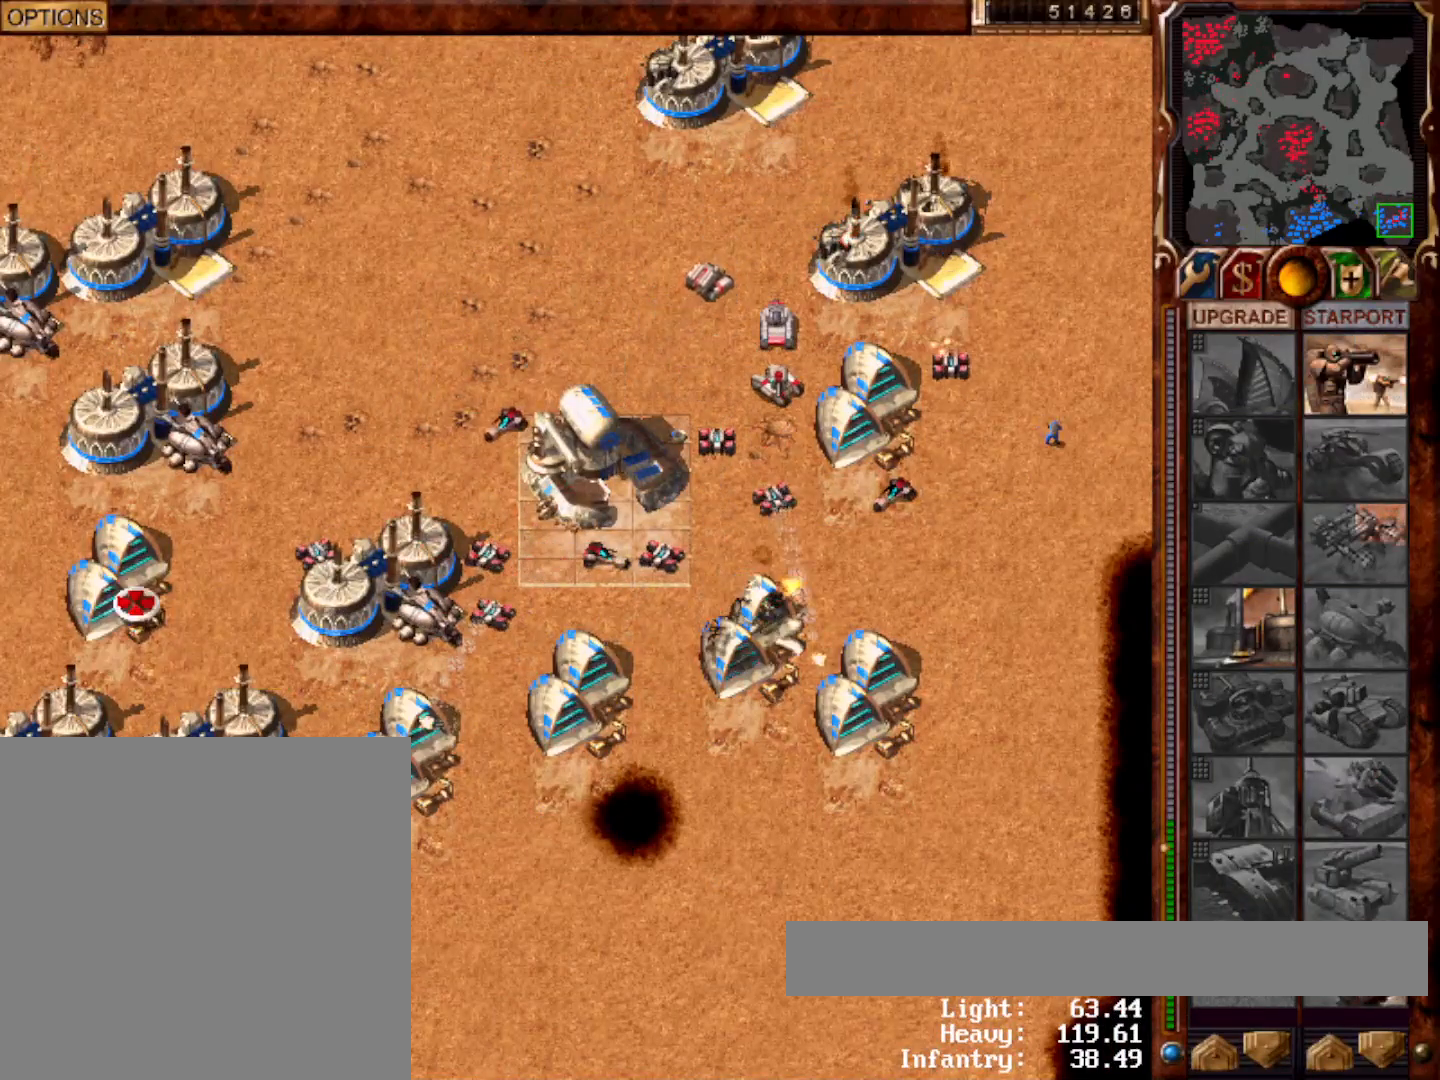
{"keys": [], "mouse": ["left"], "events": [[67, "1", "up"], [267, "1", "down"], [367, "1", "up"], [483, "mouse_left", "down"]]}
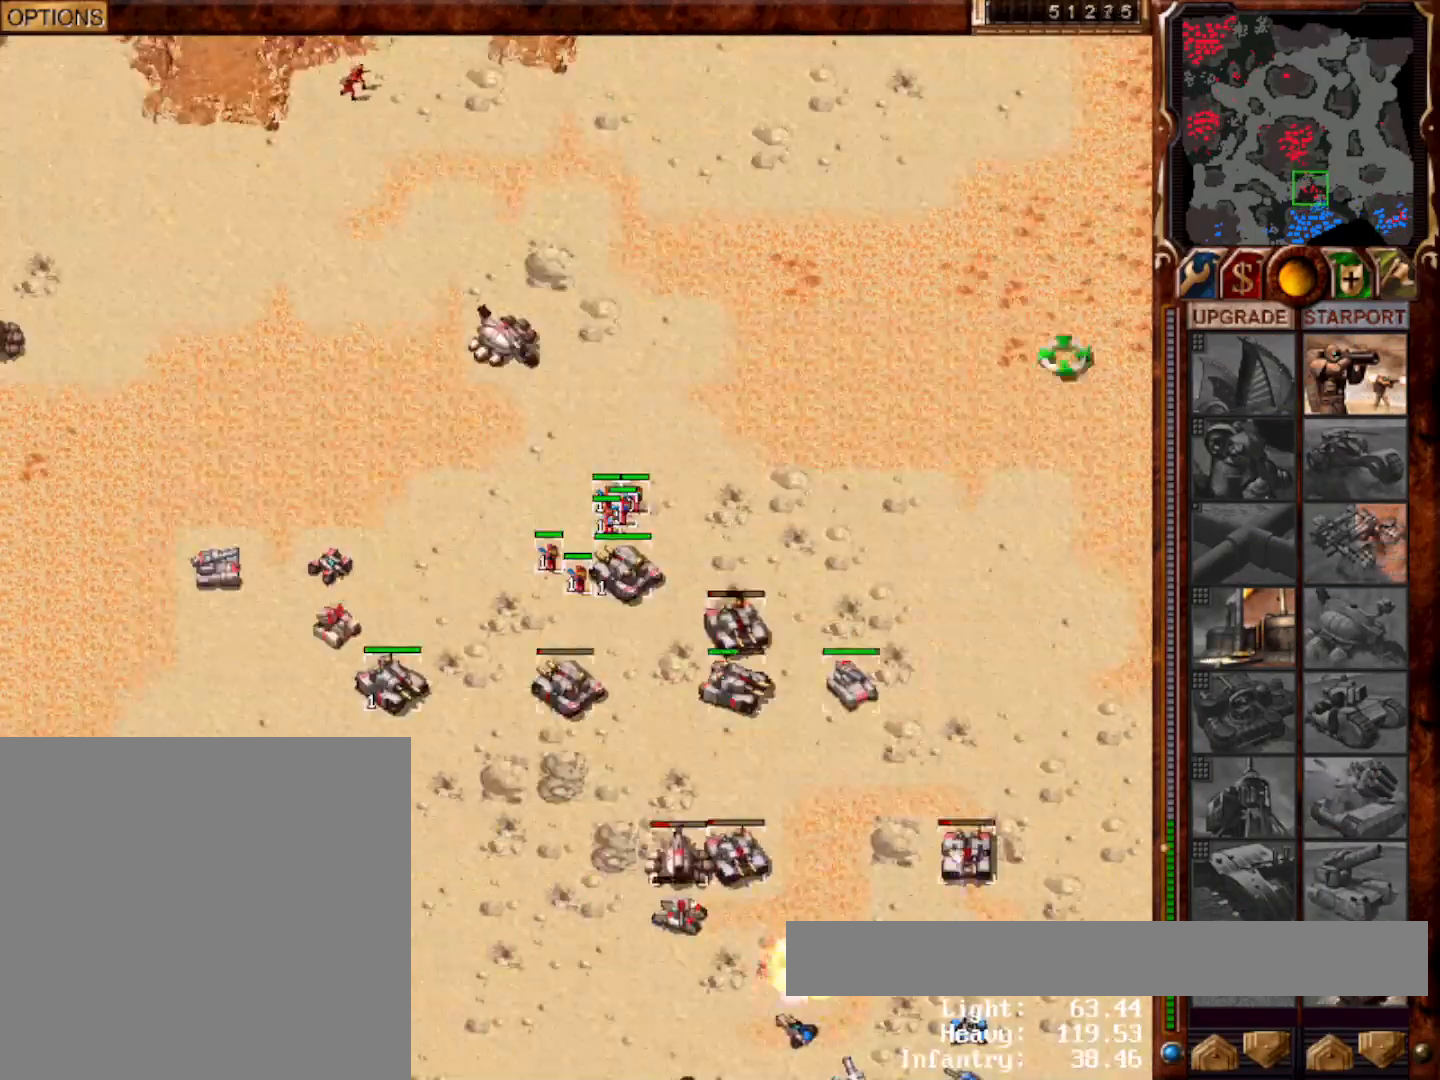
{"keys": [], "mouse": [], "events": [[67, "mouse_left", "up"], [117, "1", "down"], [250, "1", "up"], [250, "mouse_left", "down"], [317, "mouse_left", "up"], [417, "mouse_left", "down"], [483, "mouse_left", "up"]]}